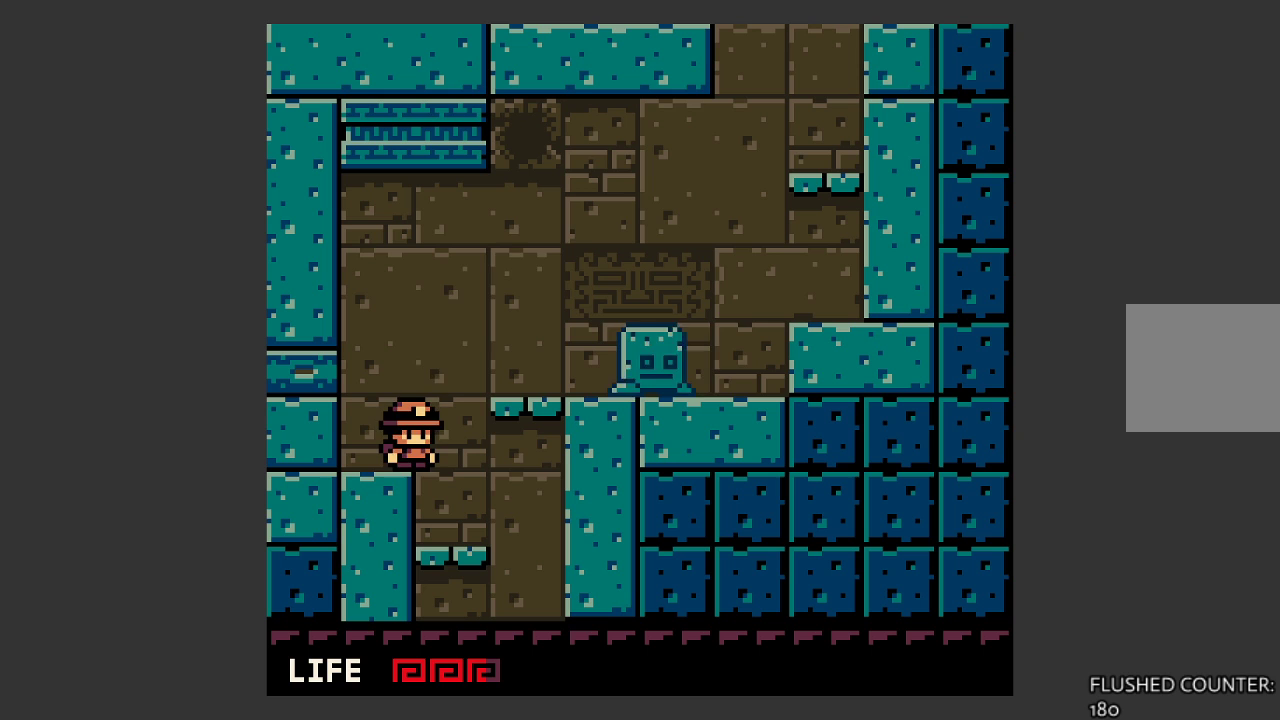
Gameplay with a controller (PlayStation layout); each line is a JSON object with the inputs held at the frame after it. "events" lists button and stick changes between this image and that frame as [ms after this image, input, new state], when the widget could be followed in between. Not read: right_stick.
{"buttons": ["SQUARE"], "left_stick": "right", "events": [[200, "CROSS", "up"], [467, "SQUARE", "down"]]}
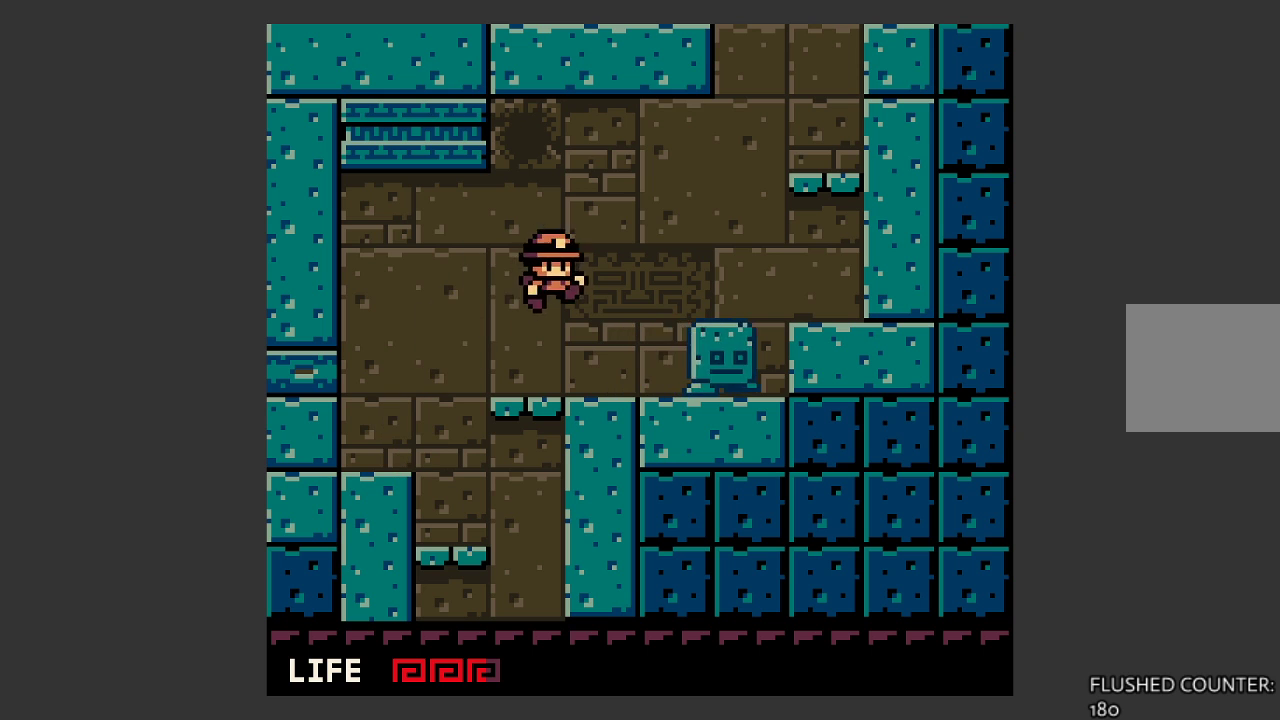
{"buttons": [], "left_stick": "center", "events": [[100, "SQUARE", "up"], [133, "left_stick", "center"], [167, "SQUARE", "down"], [267, "SQUARE", "up"], [333, "SQUARE", "down"], [400, "SQUARE", "up"]]}
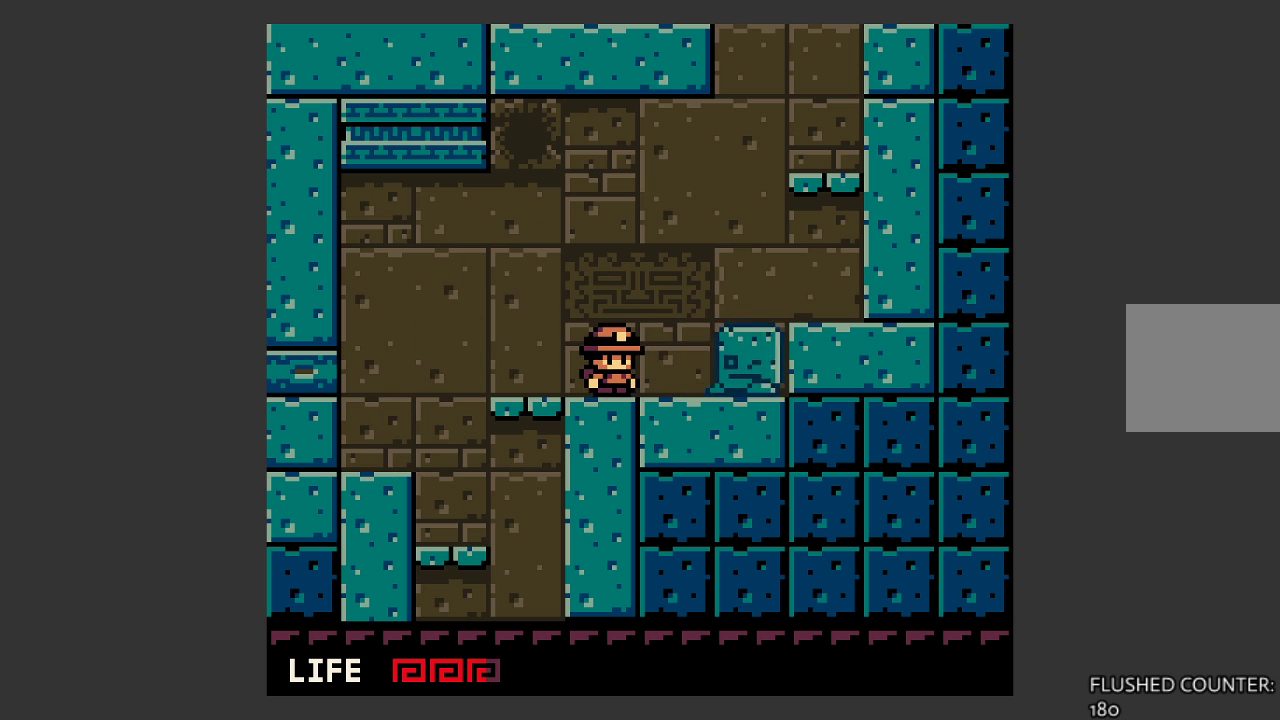
{"buttons": [], "left_stick": "center", "events": [[33, "SQUARE", "down"], [133, "SQUARE", "up"], [200, "SQUARE", "down"], [433, "SQUARE", "up"]]}
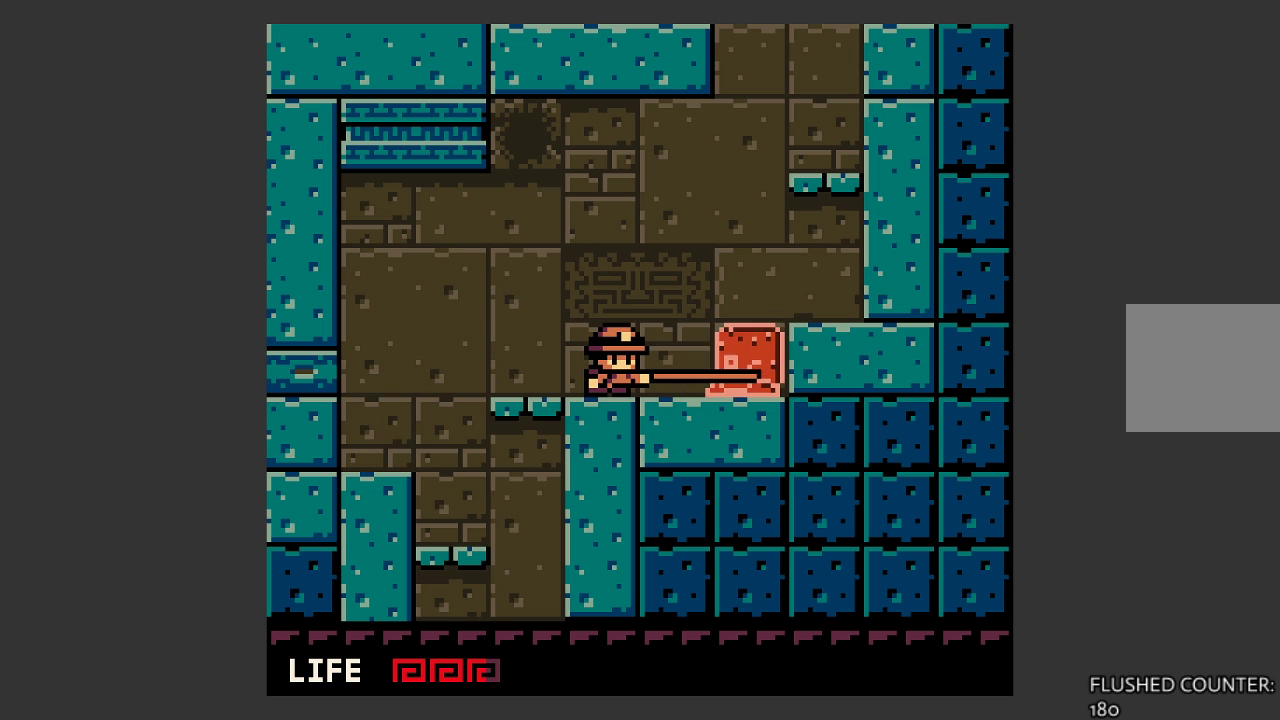
{"buttons": [], "left_stick": "center", "events": [[167, "SQUARE", "down"], [267, "SQUARE", "up"], [433, "SQUARE", "down"], [467, "SQUARE", "up"]]}
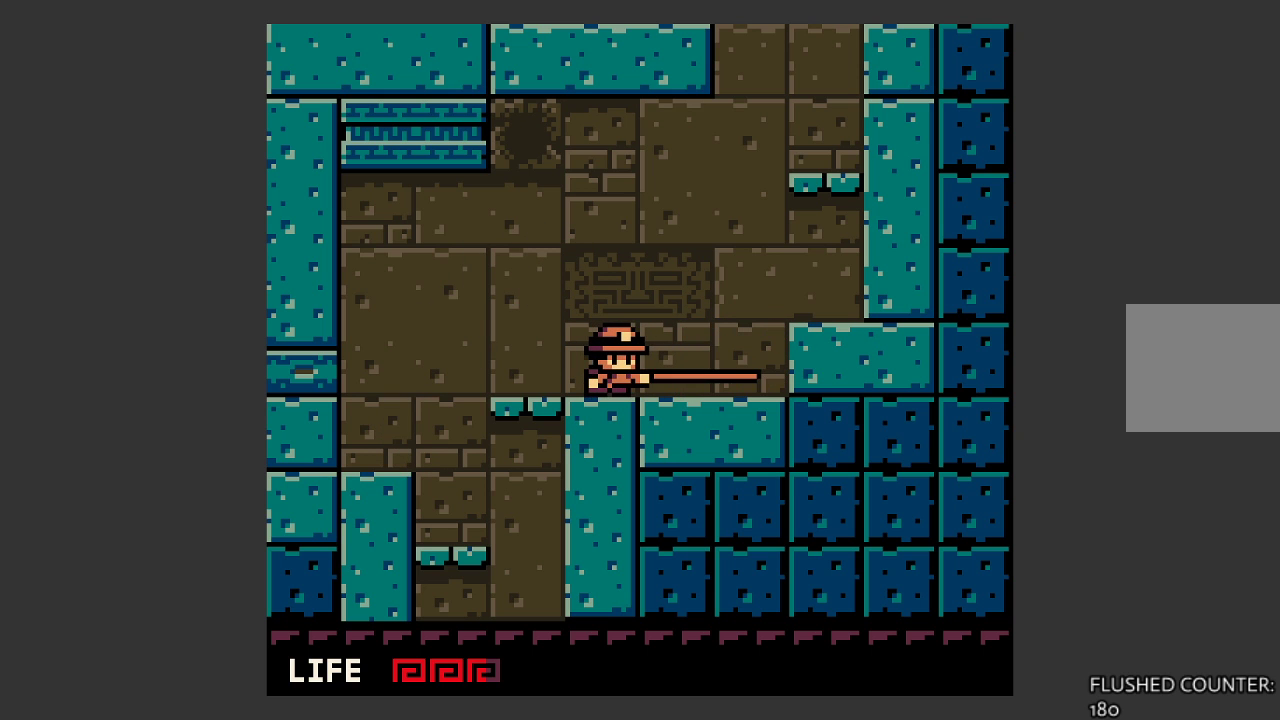
{"buttons": ["CROSS"], "left_stick": "right", "events": [[100, "left_stick", "right"], [467, "CROSS", "down"]]}
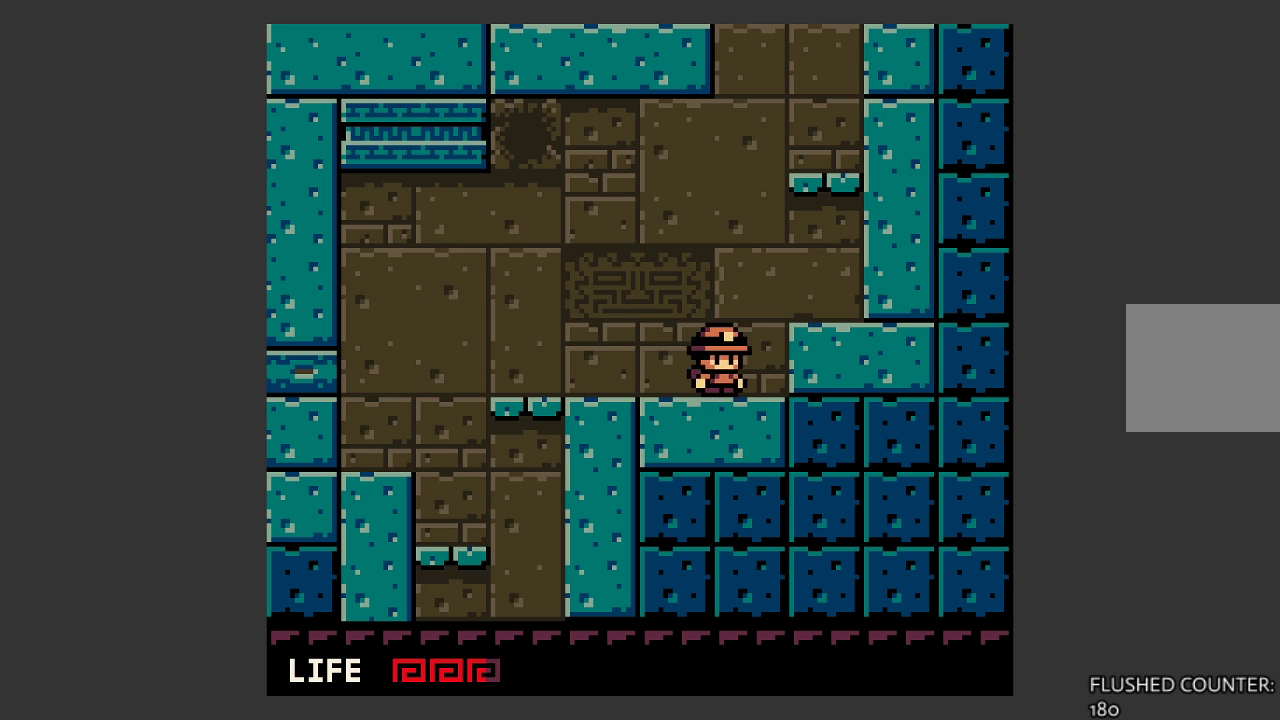
{"buttons": [], "left_stick": "center", "events": [[200, "CROSS", "up"], [467, "left_stick", "center"]]}
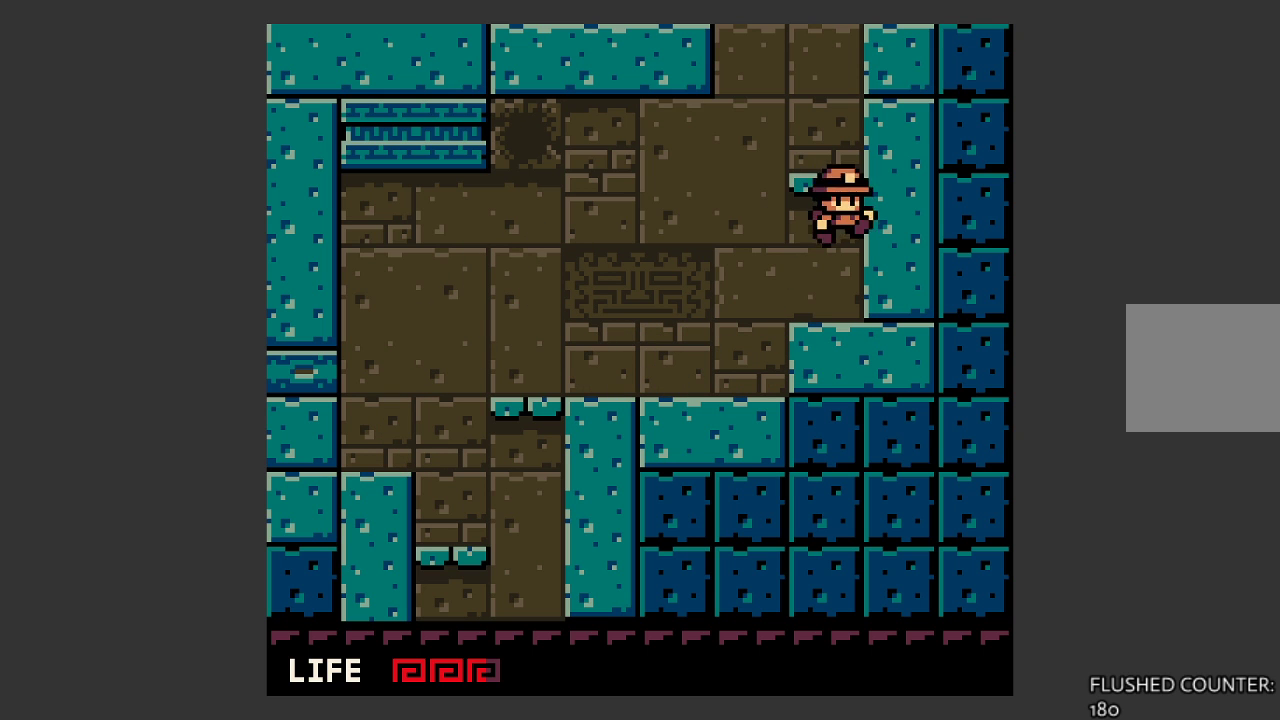
{"buttons": ["CROSS"], "left_stick": "center", "events": [[167, "CROSS", "down"]]}
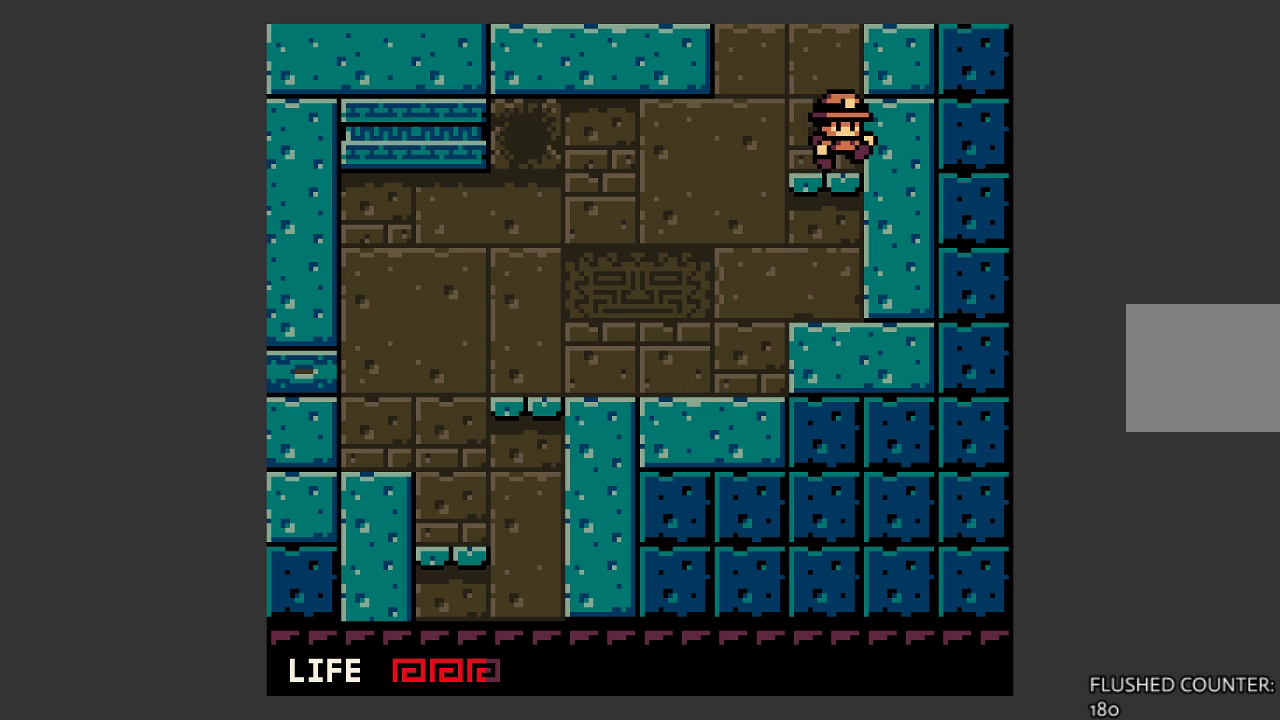
{"buttons": ["CROSS"], "left_stick": "center", "events": [[33, "CROSS", "up"], [367, "CROSS", "down"]]}
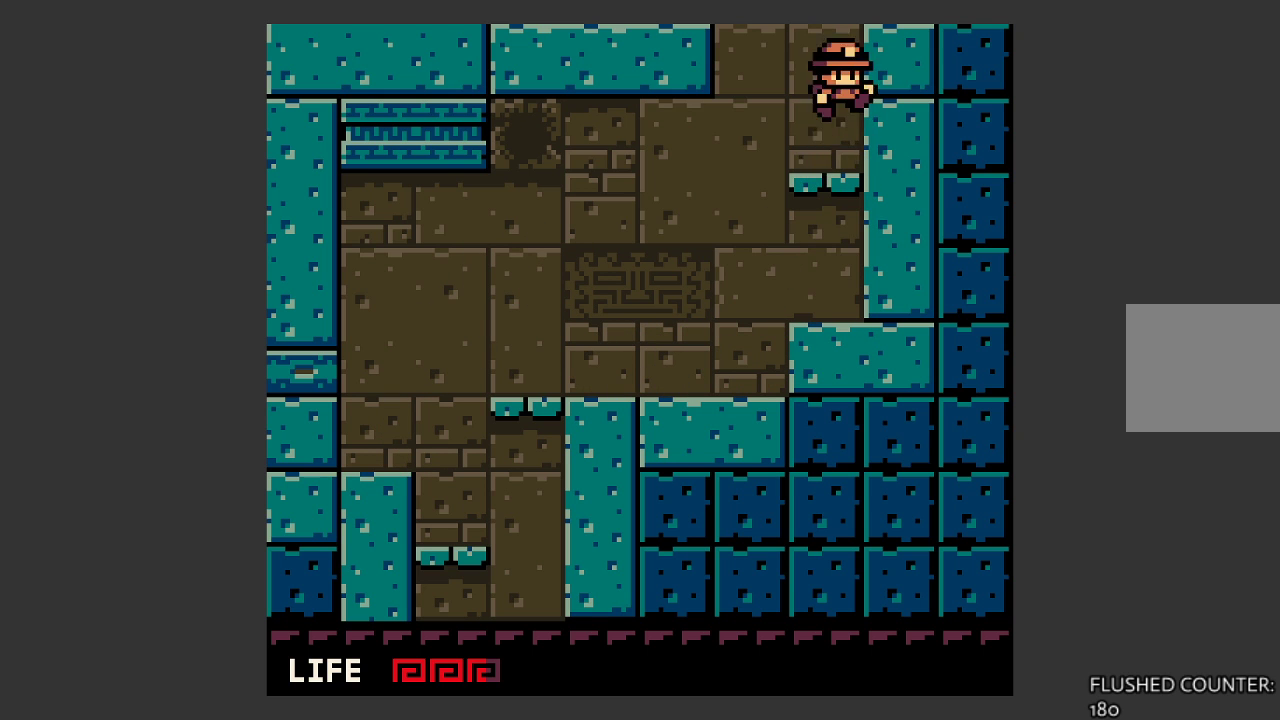
{"buttons": ["CROSS"], "left_stick": "center", "events": []}
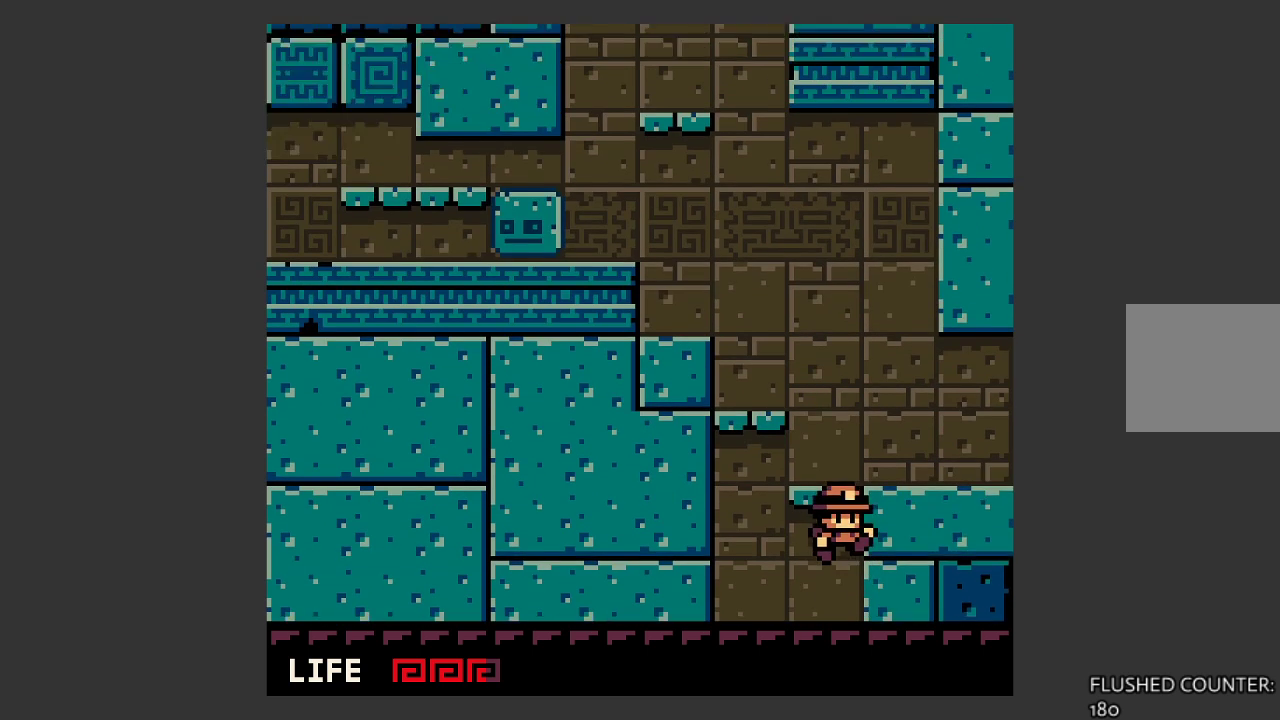
{"buttons": [], "left_stick": "center", "events": [[300, "CROSS", "up"]]}
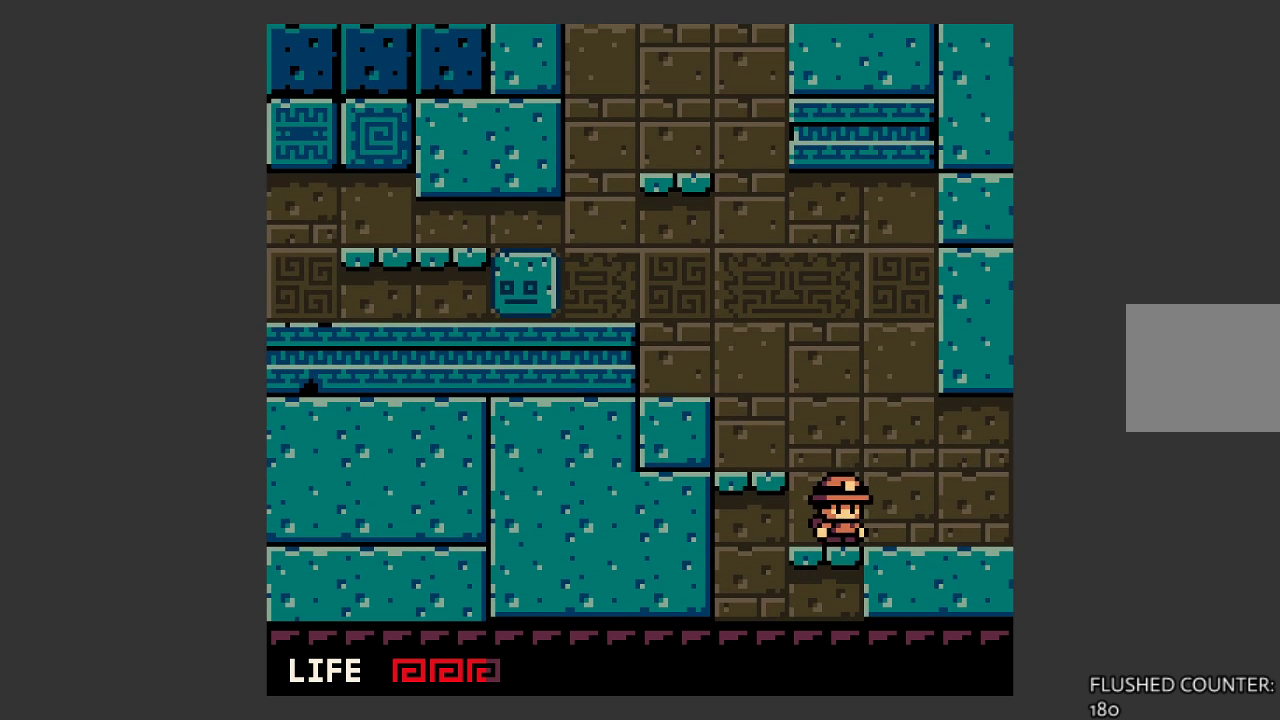
{"buttons": [], "left_stick": "center", "events": [[67, "CROSS", "down"], [167, "left_stick", "left"], [333, "CROSS", "up"], [433, "left_stick", "center"]]}
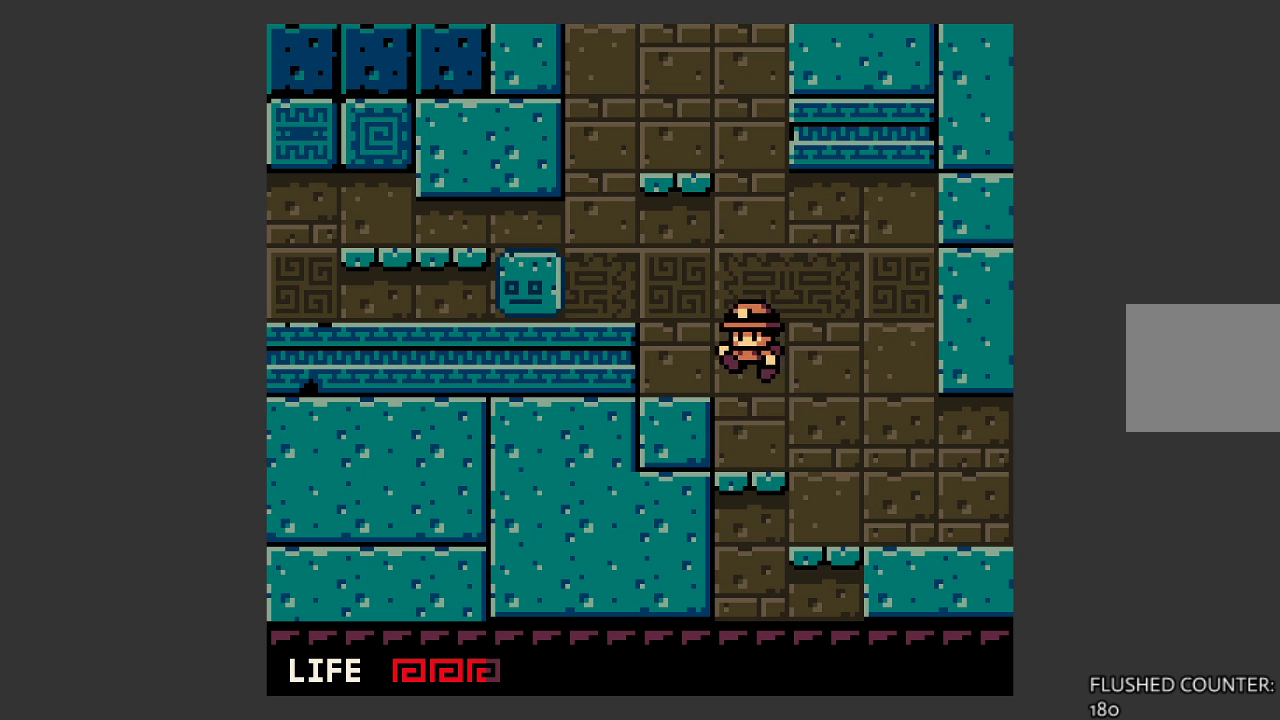
{"buttons": ["CROSS"], "left_stick": "left", "events": [[400, "CROSS", "down"], [400, "left_stick", "left"]]}
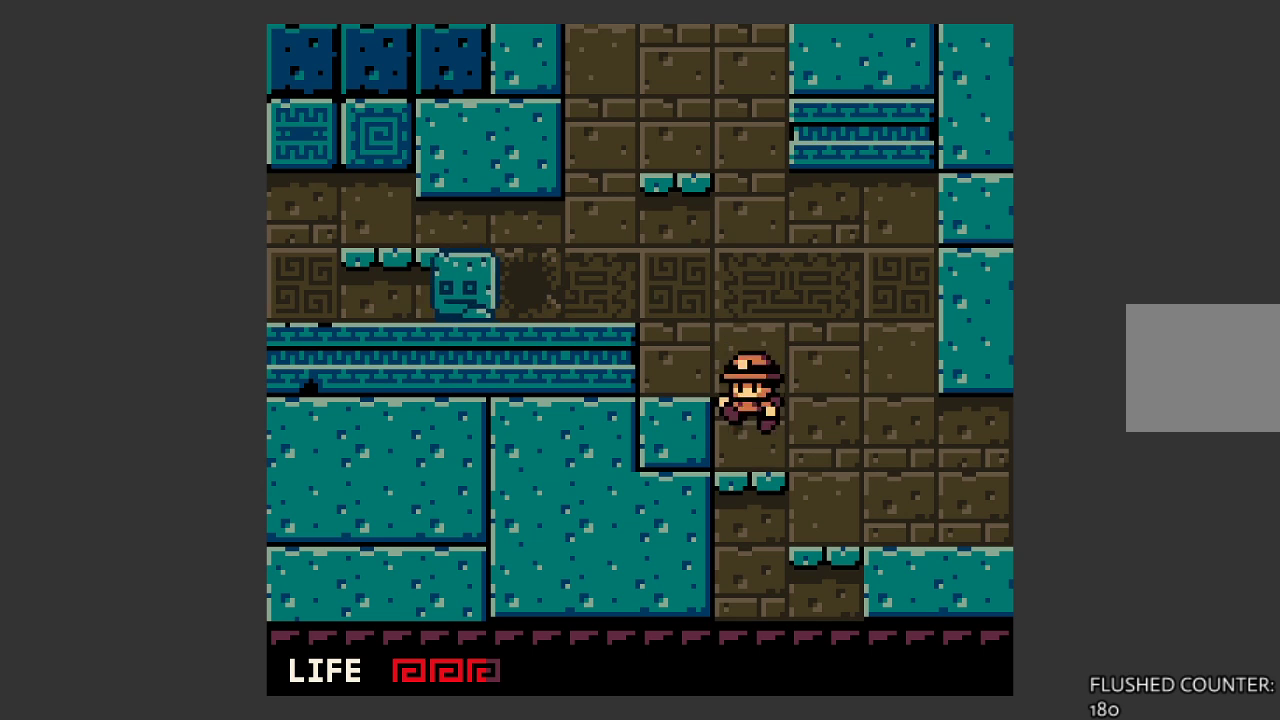
{"buttons": [], "left_stick": "center", "events": [[300, "SQUARE", "down"], [333, "CROSS", "up"], [433, "left_stick", "center"], [467, "SQUARE", "up"]]}
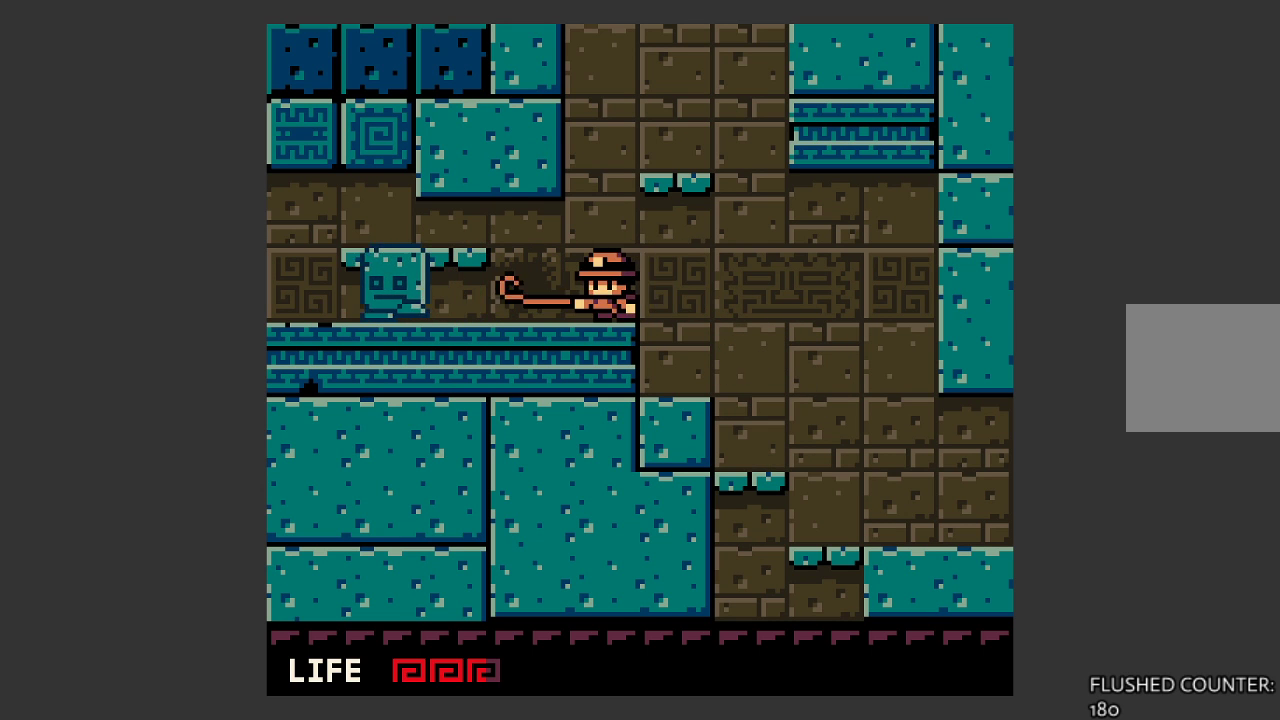
{"buttons": ["CROSS"], "left_stick": "center", "events": [[133, "left_stick", "right"], [233, "CROSS", "down"], [367, "left_stick", "center"]]}
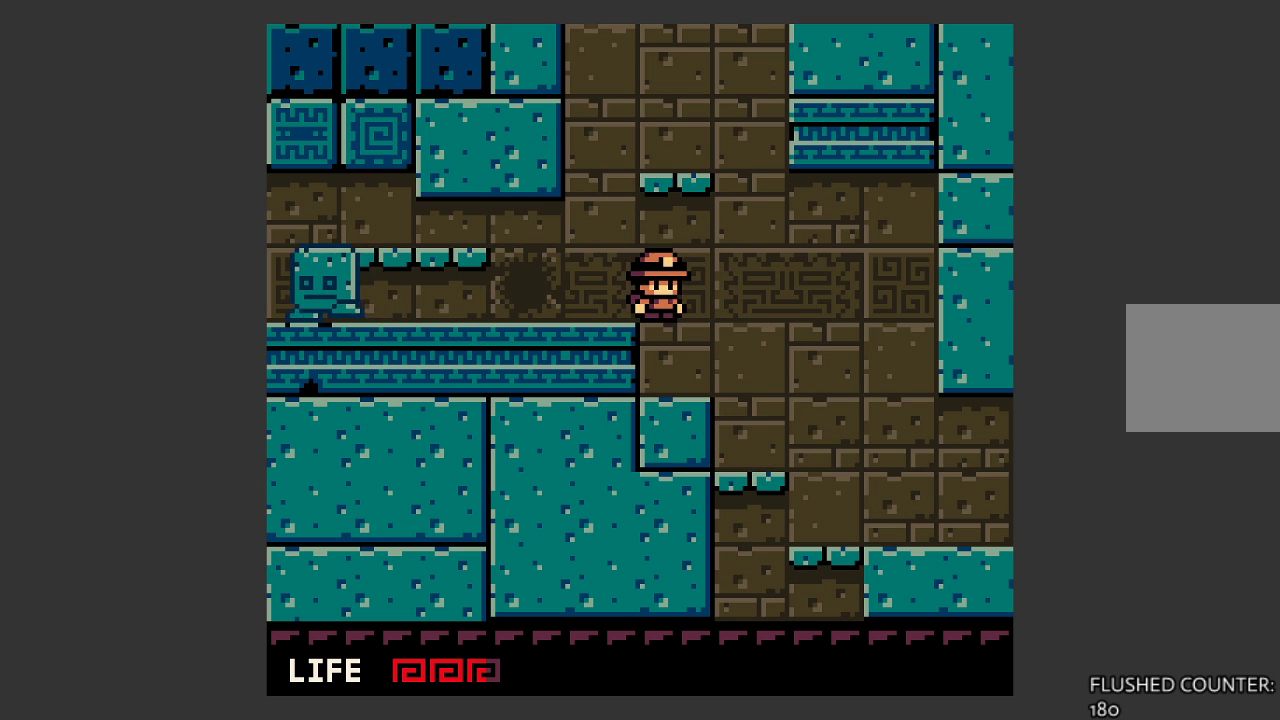
{"buttons": ["CROSS"], "left_stick": "center", "events": [[200, "CROSS", "up"], [267, "CROSS", "down"]]}
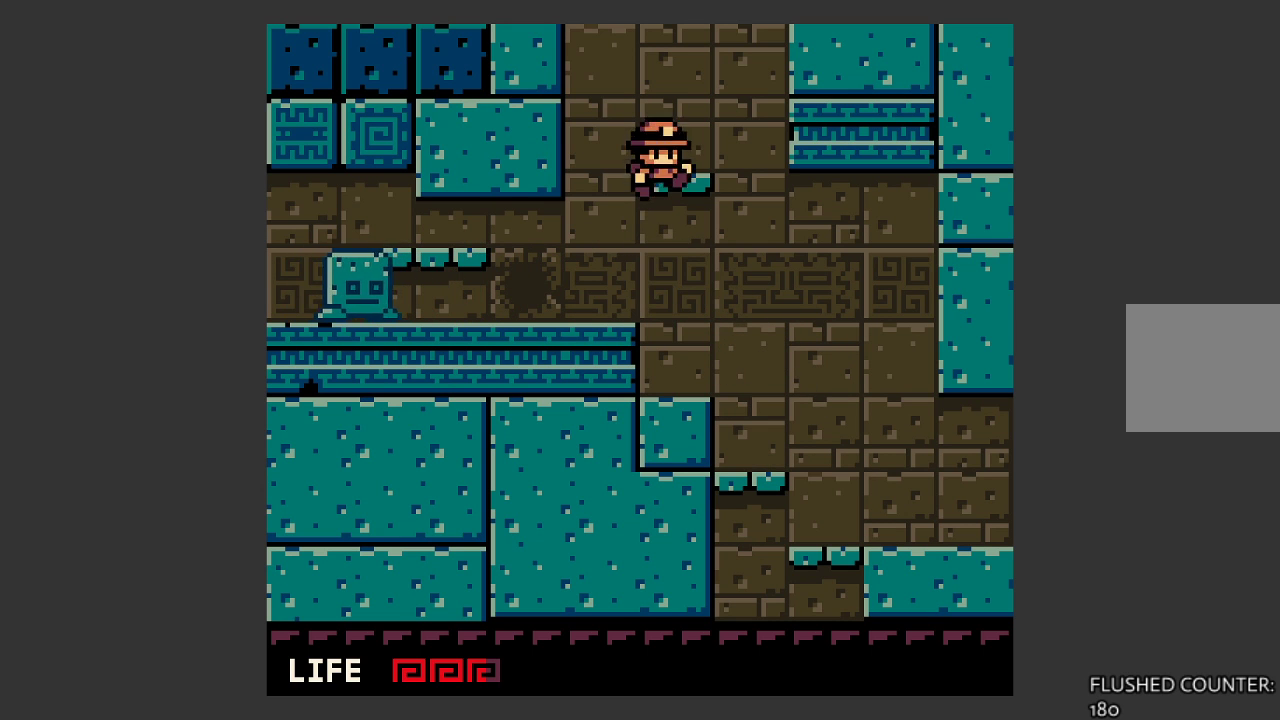
{"buttons": ["CROSS"], "left_stick": "right", "events": [[133, "left_stick", "right"], [200, "CROSS", "up"], [233, "left_stick", "center"], [367, "CROSS", "down"], [500, "left_stick", "right"]]}
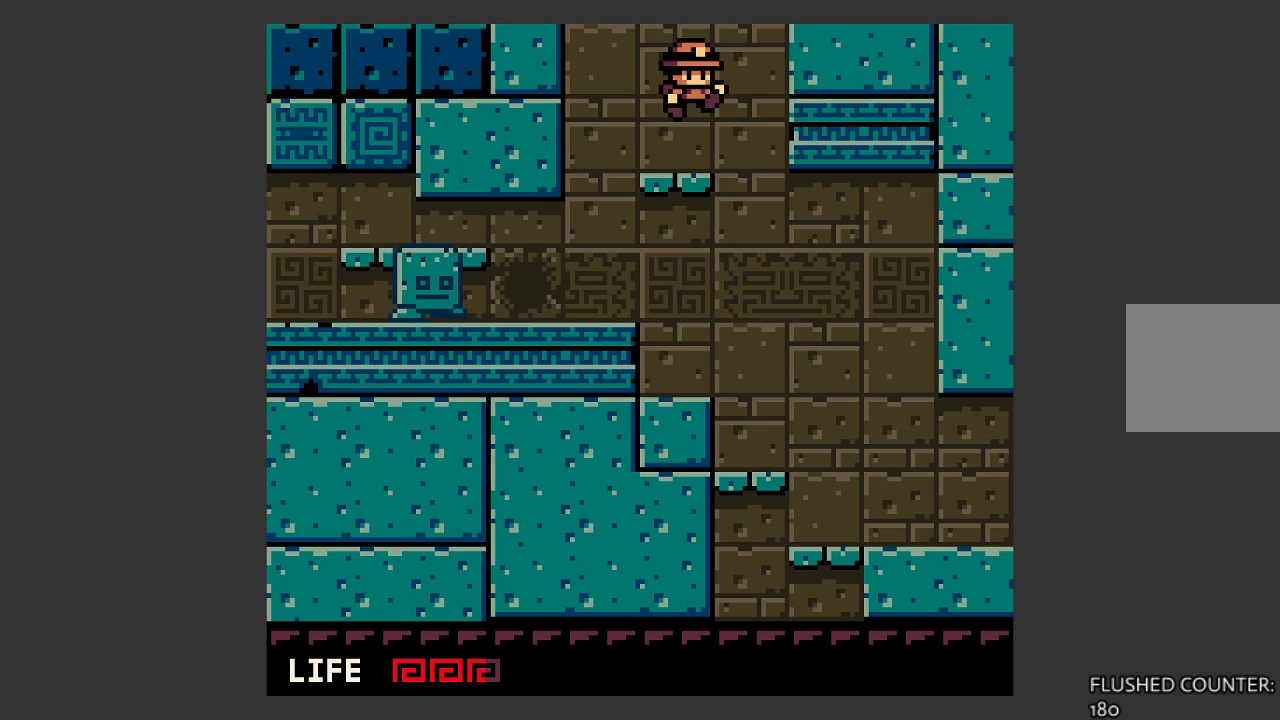
{"buttons": ["CROSS"], "left_stick": "center", "events": [[500, "left_stick", "center"]]}
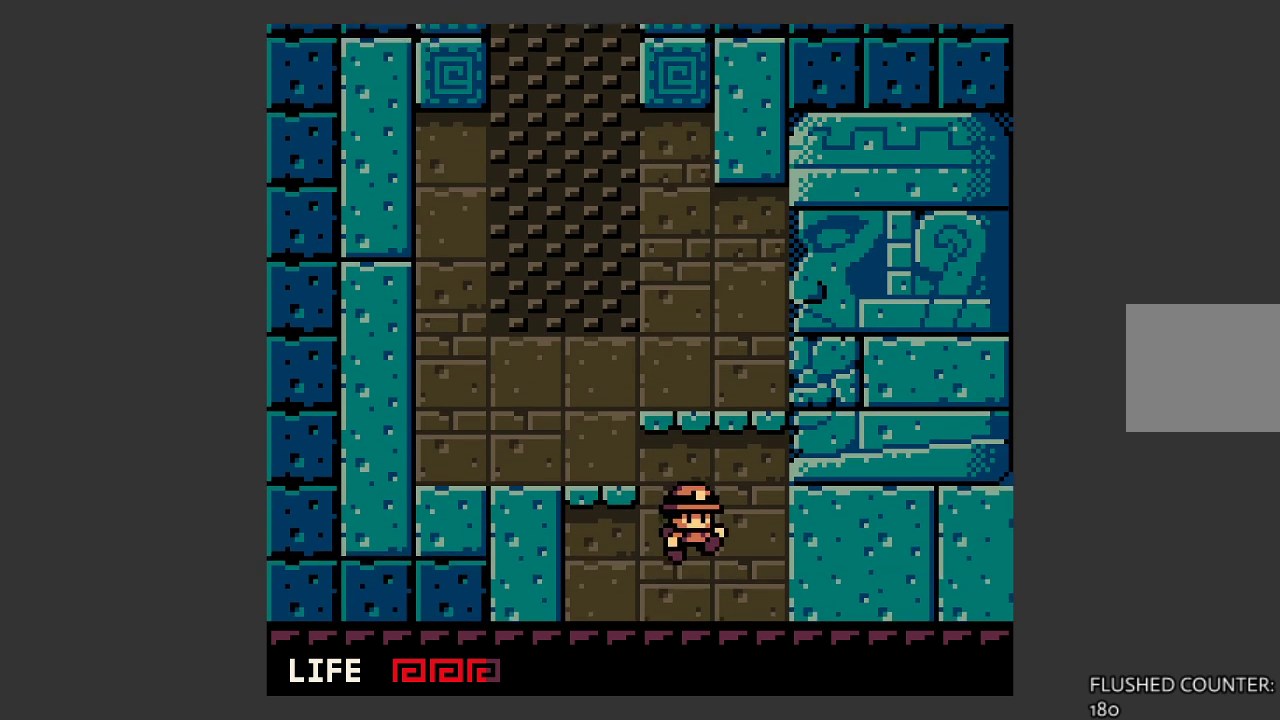
{"buttons": ["CROSS"], "left_stick": "left", "events": [[167, "left_stick", "left"]]}
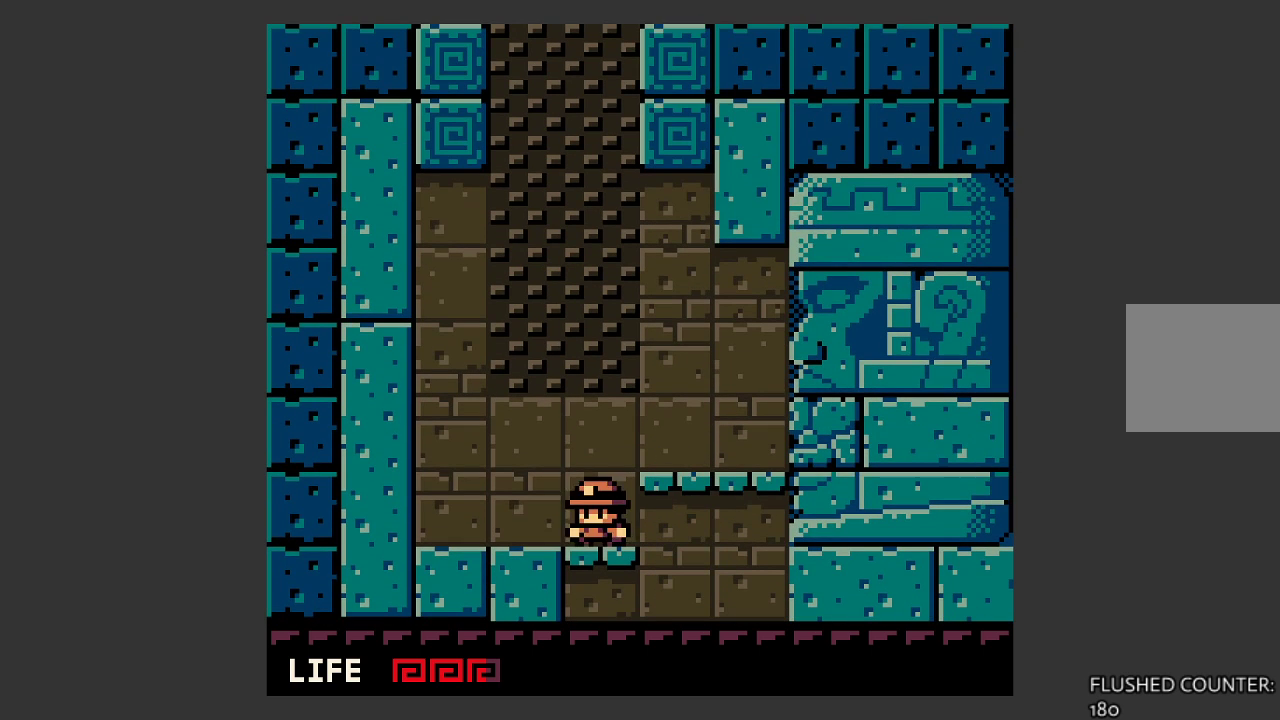
{"buttons": [], "left_stick": "right", "events": [[67, "CROSS", "up"], [100, "left_stick", "center"], [233, "CROSS", "down"], [267, "left_stick", "right"], [433, "CROSS", "up"]]}
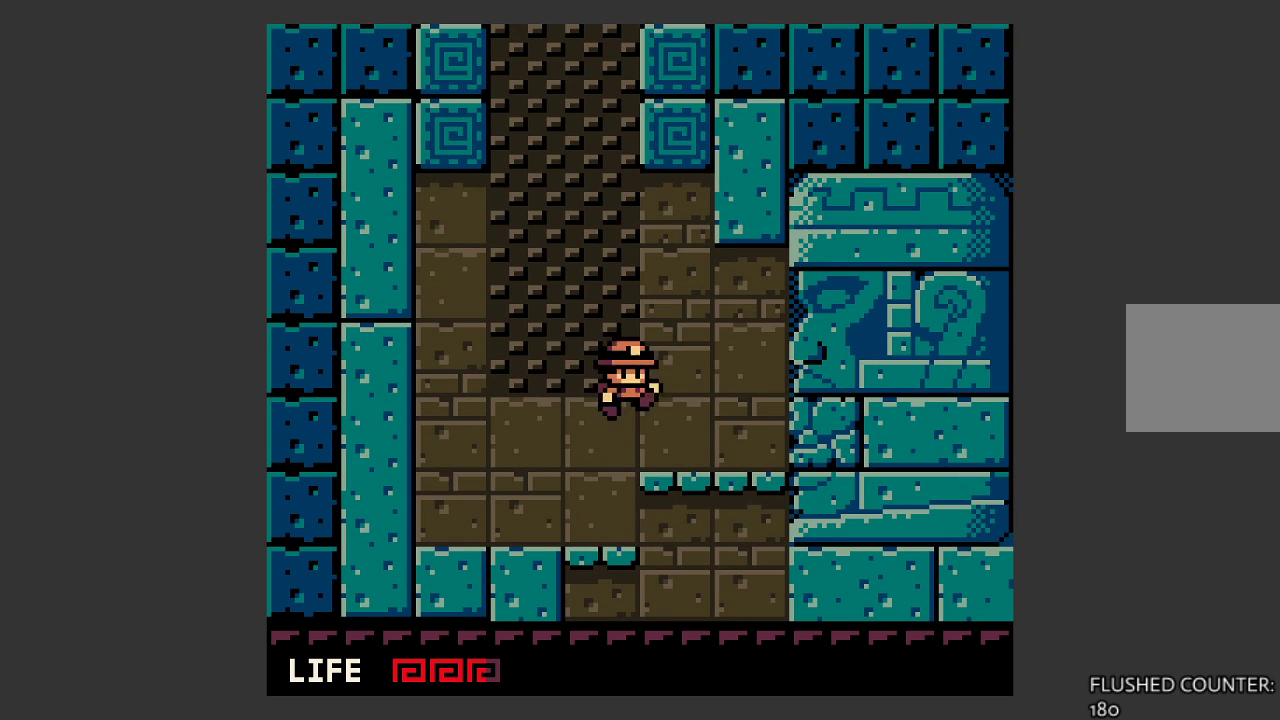
{"buttons": [], "left_stick": "right", "events": [[200, "left_stick", "center"], [467, "left_stick", "right"]]}
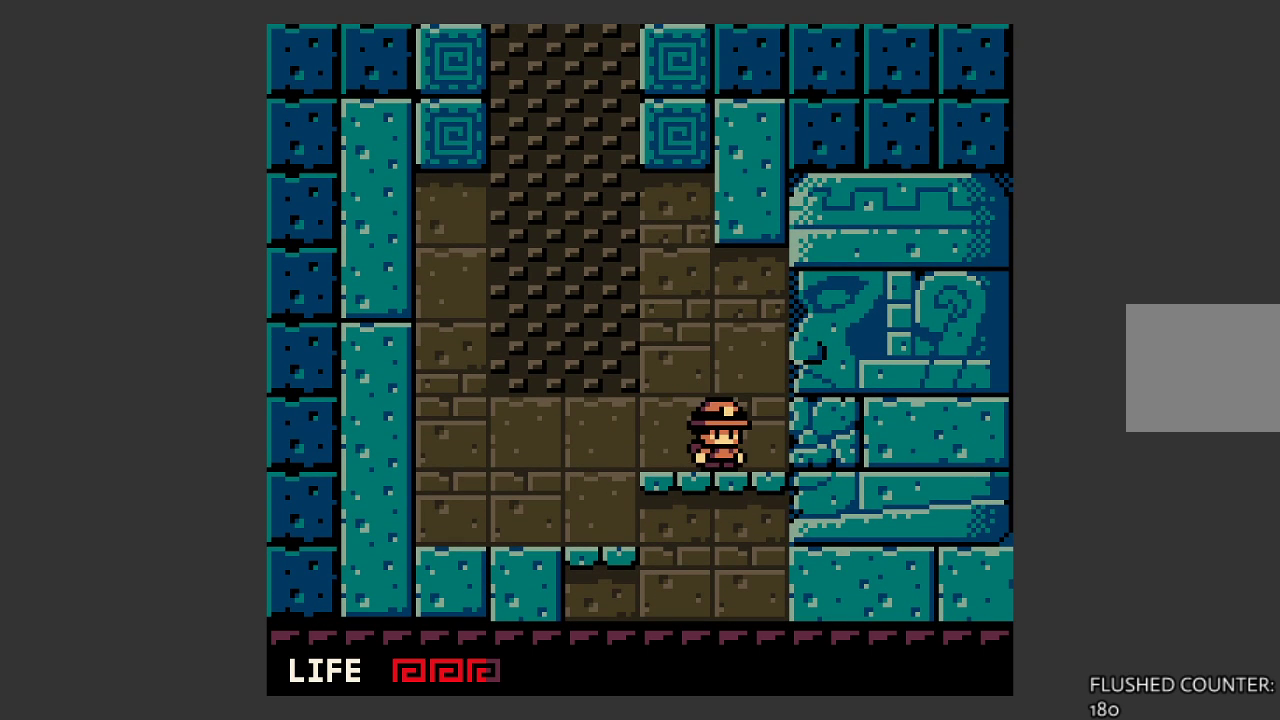
{"buttons": ["SQUARE"], "left_stick": "center", "events": [[100, "SQUARE", "down"], [133, "left_stick", "center"], [267, "SQUARE", "up"], [300, "SQUARE", "down"], [400, "SQUARE", "up"], [500, "SQUARE", "down"]]}
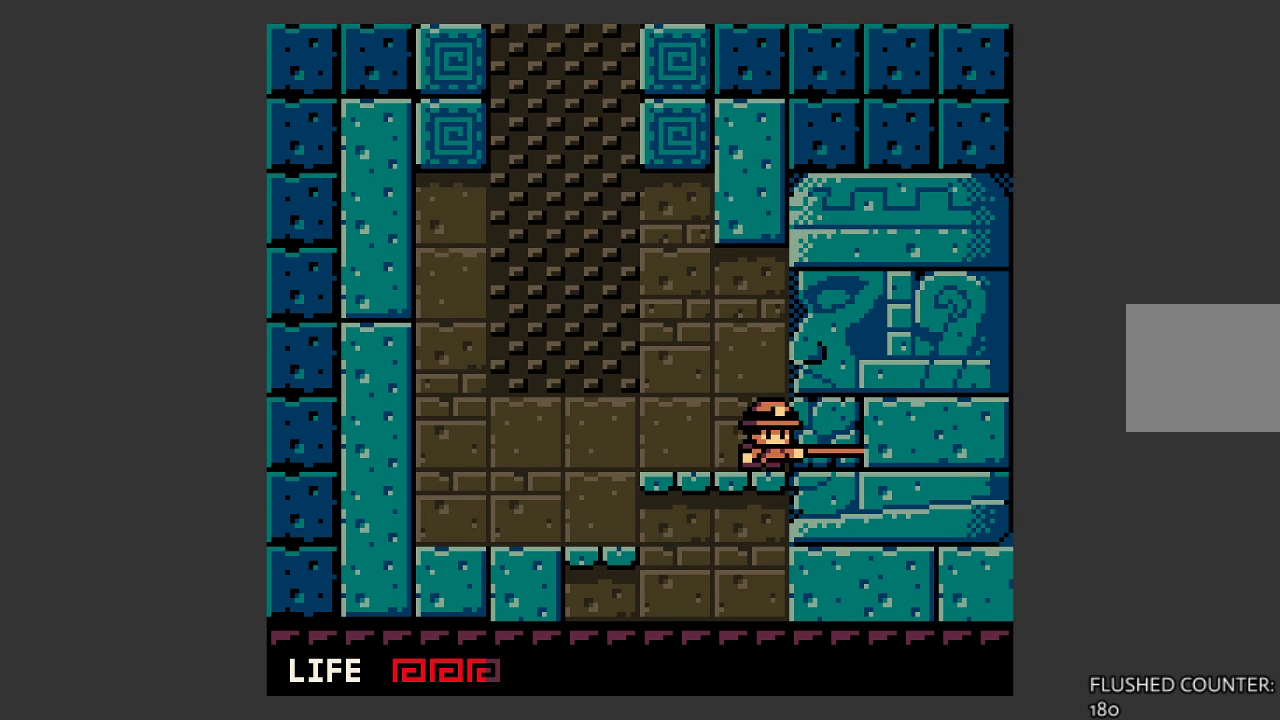
{"buttons": [], "left_stick": "center", "events": [[100, "SQUARE", "up"], [200, "SQUARE", "down"], [300, "SQUARE", "up"], [367, "SQUARE", "down"], [500, "SQUARE", "up"]]}
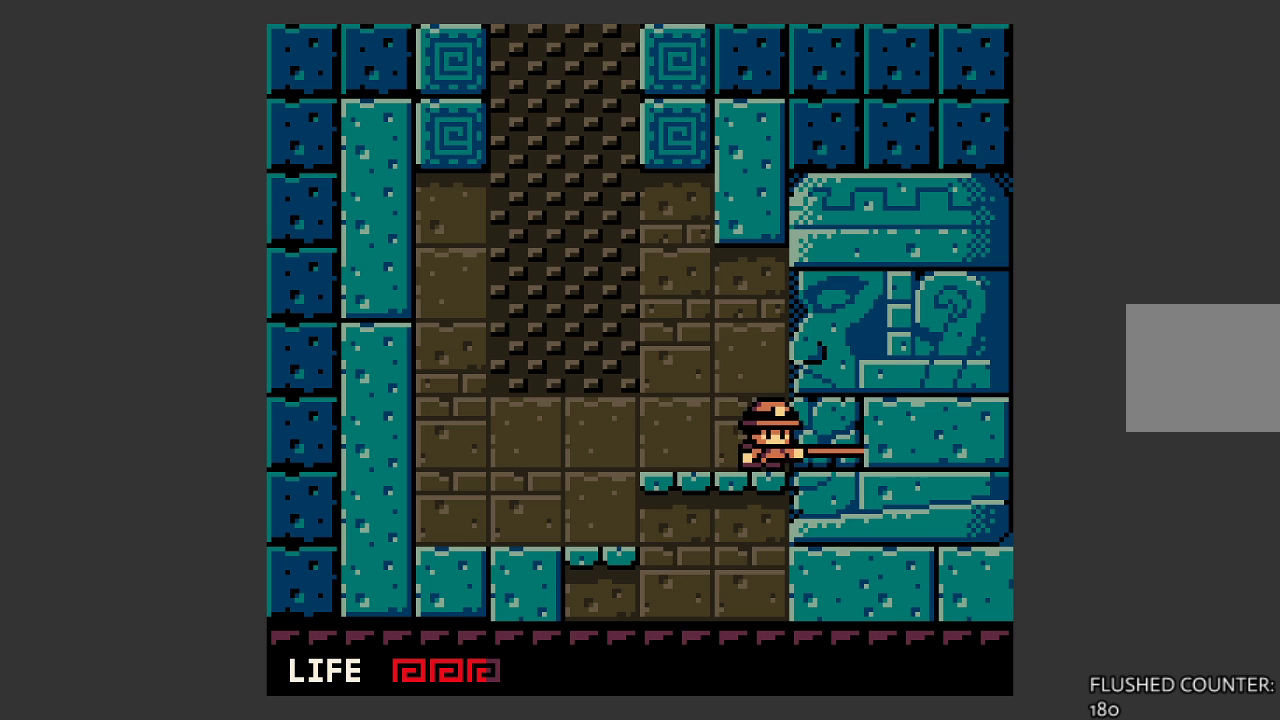
{"buttons": ["SQUARE"], "left_stick": "center", "events": [[67, "SQUARE", "down"], [167, "SQUARE", "up"], [267, "SQUARE", "down"], [333, "SQUARE", "up"], [433, "SQUARE", "down"]]}
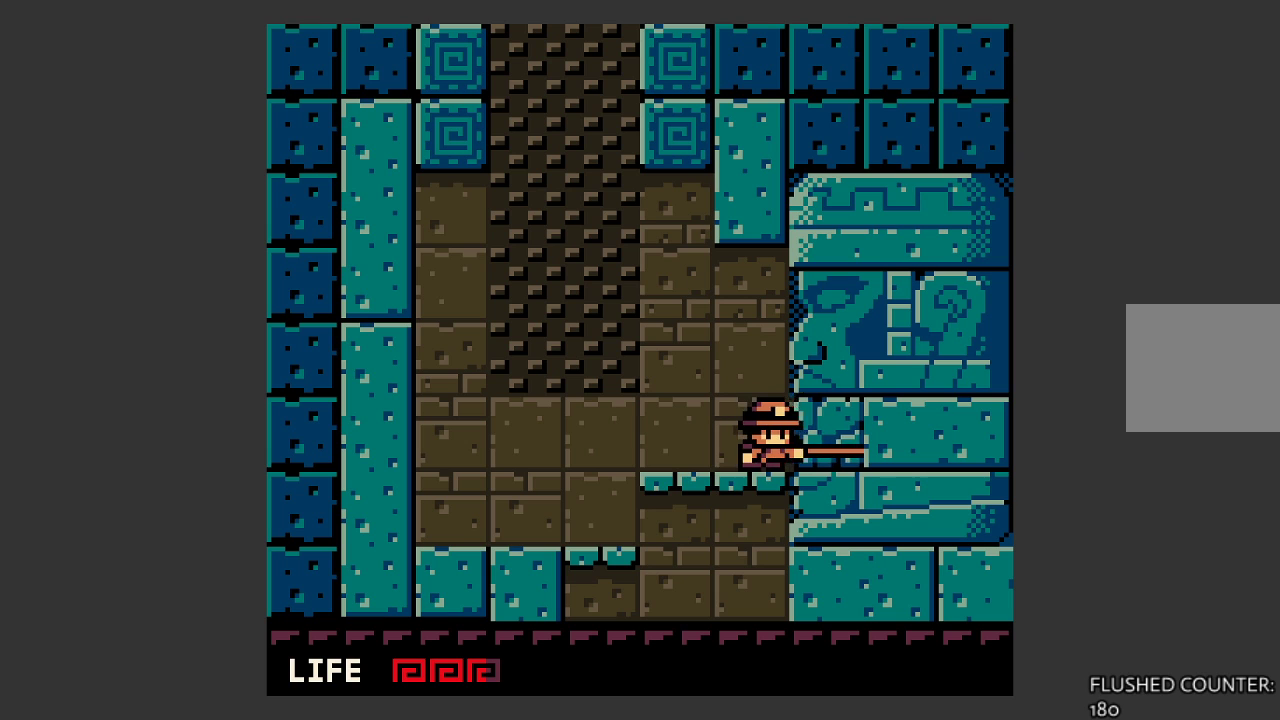
{"buttons": ["SQUARE"], "left_stick": "center", "events": [[33, "SQUARE", "up"], [100, "SQUARE", "down"], [233, "SQUARE", "up"], [300, "SQUARE", "down"], [400, "SQUARE", "up"], [467, "SQUARE", "down"]]}
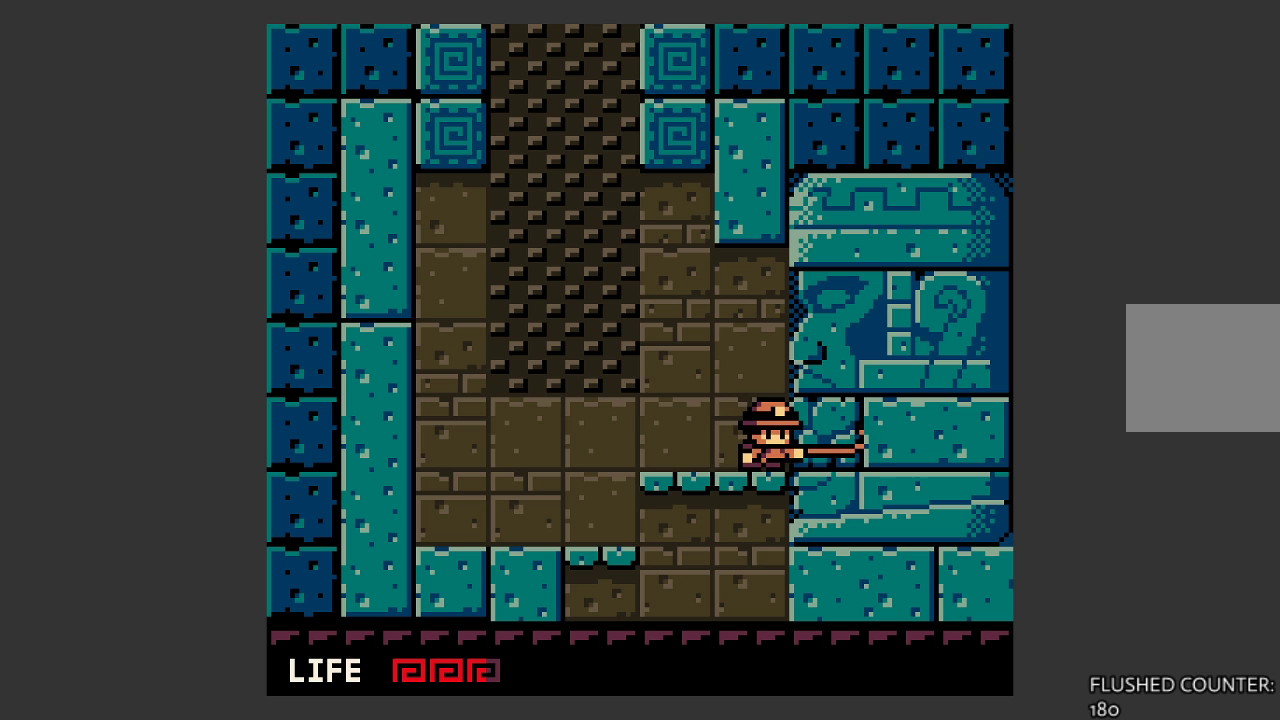
{"buttons": ["SQUARE"], "left_stick": "center", "events": [[67, "SQUARE", "up"], [167, "SQUARE", "down"], [233, "SQUARE", "up"], [333, "SQUARE", "down"], [400, "SQUARE", "up"], [433, "SQUARE", "down"]]}
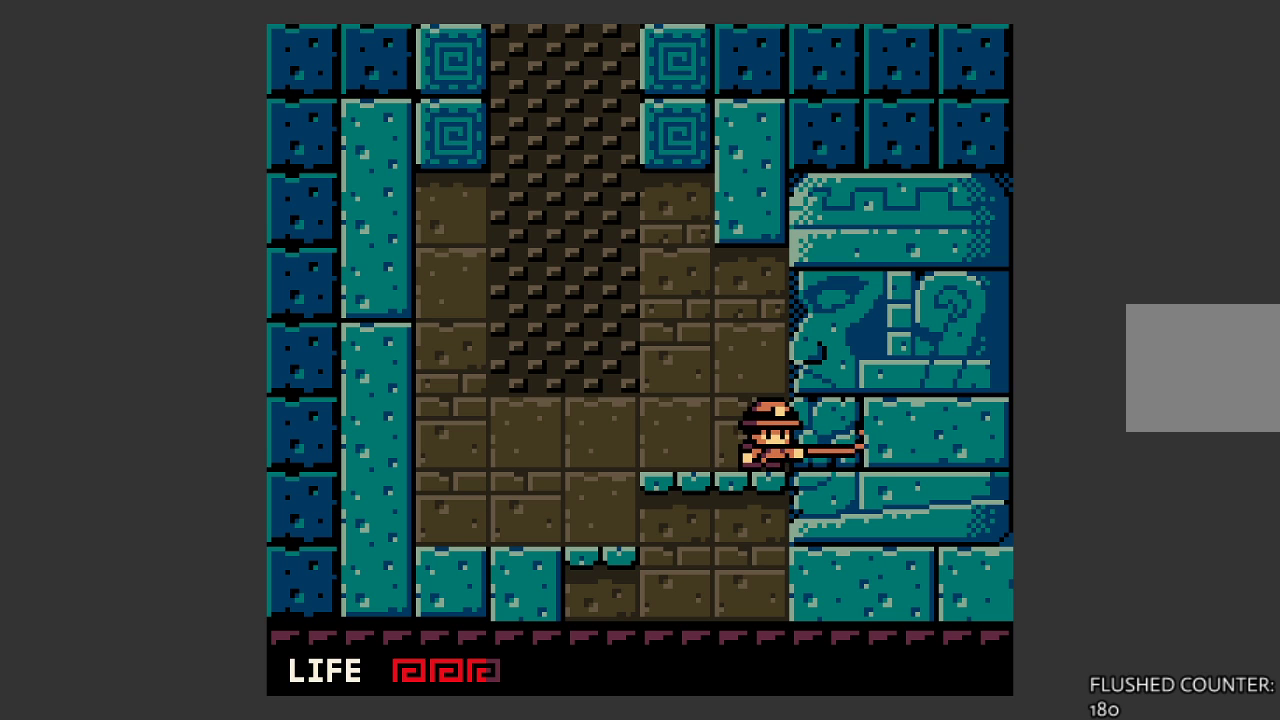
{"buttons": [], "left_stick": "center", "events": [[33, "SQUARE", "up"], [100, "SQUARE", "down"], [300, "SQUARE", "up"], [400, "SQUARE", "down"], [500, "SQUARE", "up"]]}
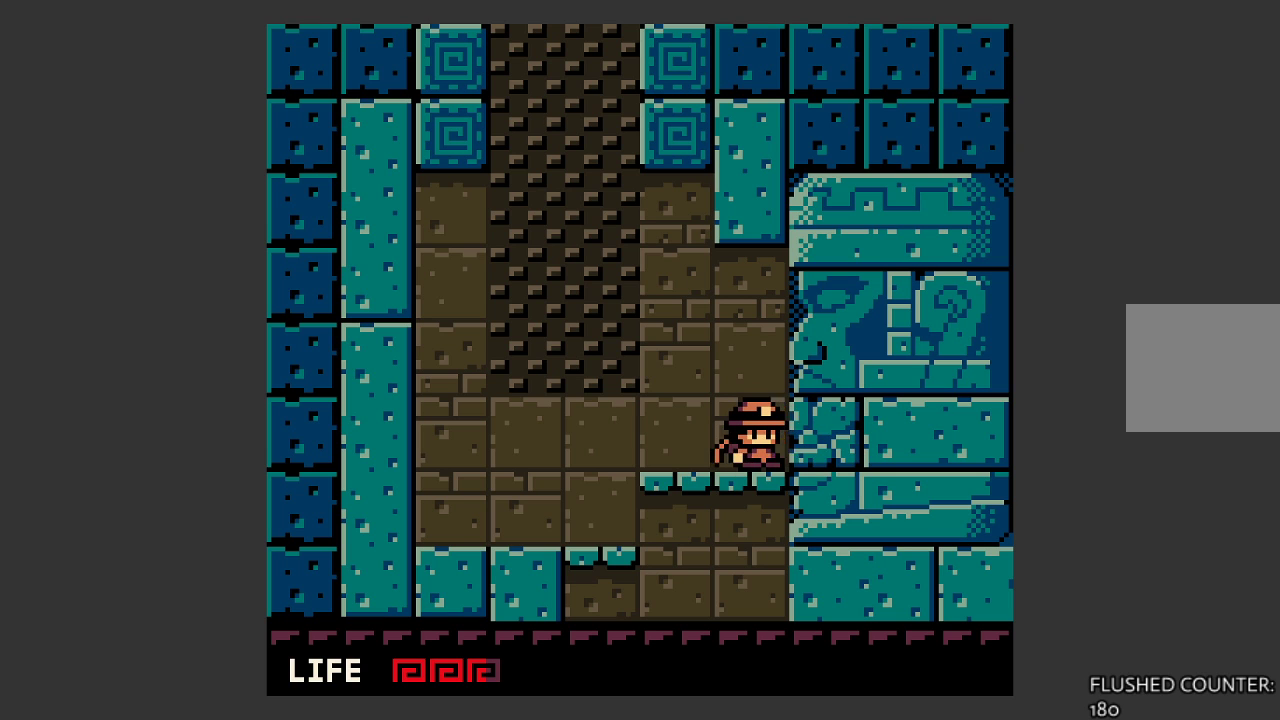
{"buttons": [], "left_stick": "right", "events": [[67, "SQUARE", "down"], [233, "SQUARE", "up"], [300, "left_stick", "right"]]}
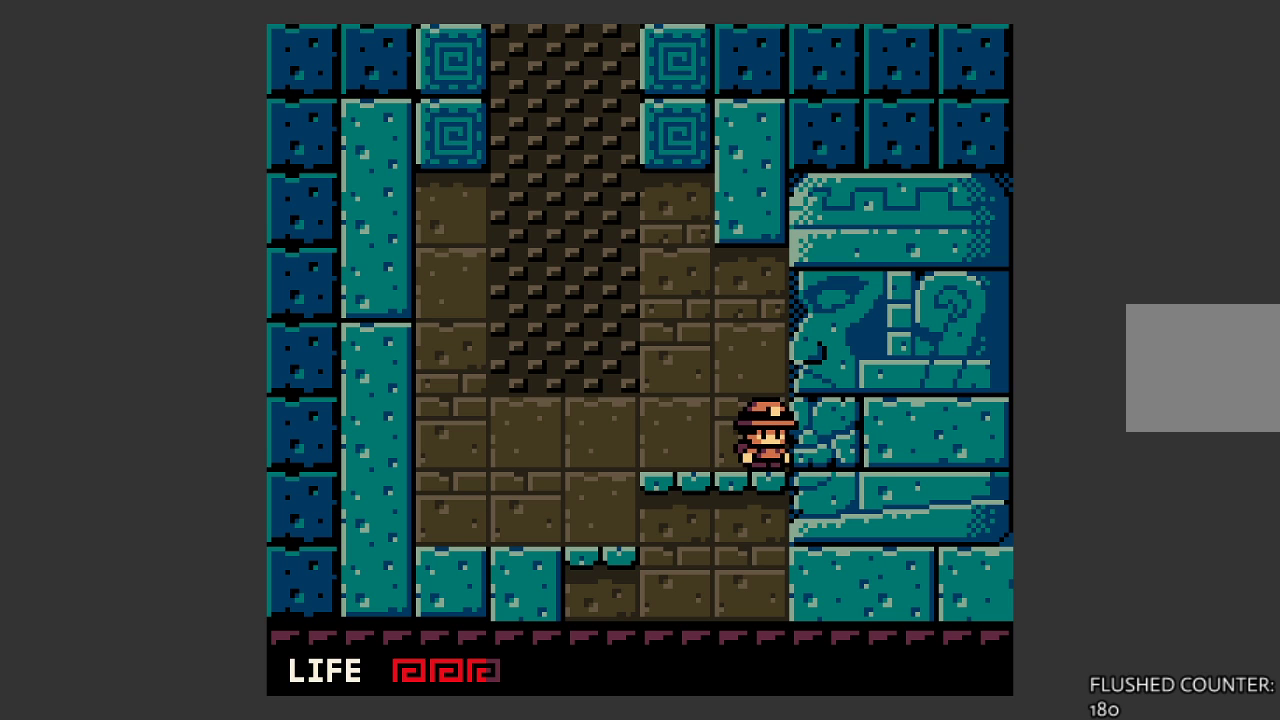
{"buttons": [], "left_stick": "right", "events": []}
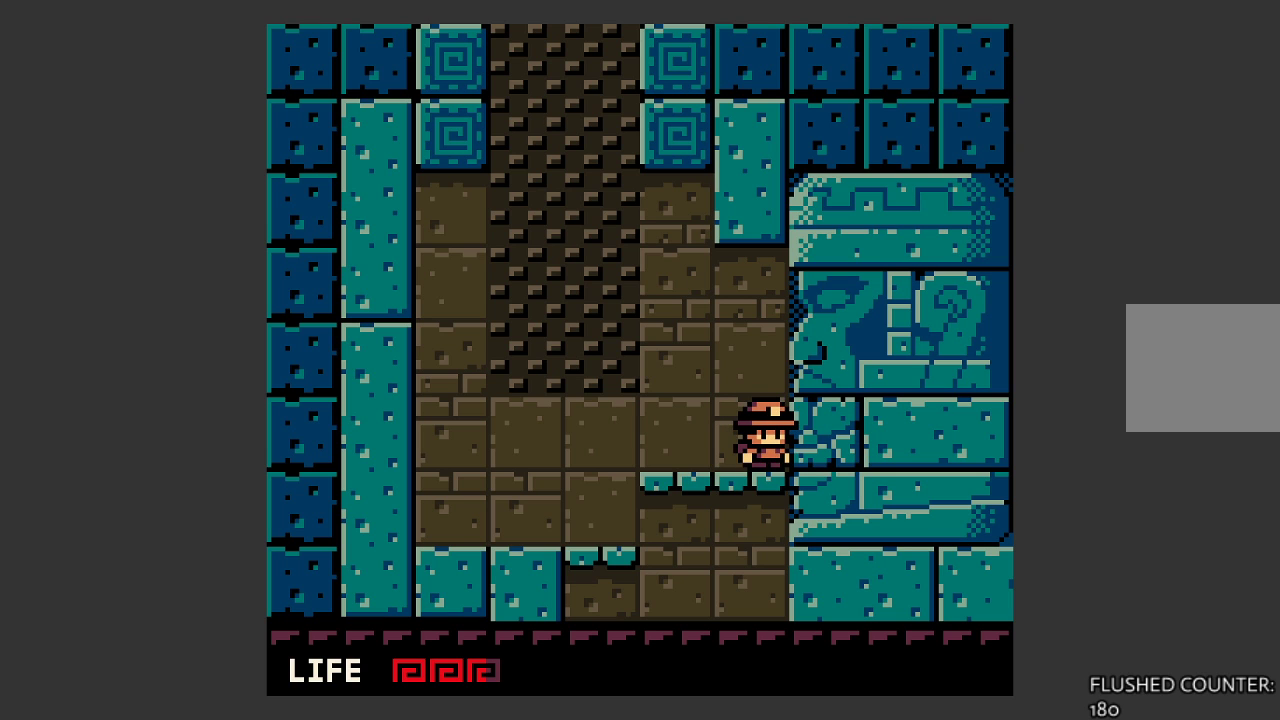
{"buttons": [], "left_stick": "center", "events": [[200, "left_stick", "left"], [467, "left_stick", "center"]]}
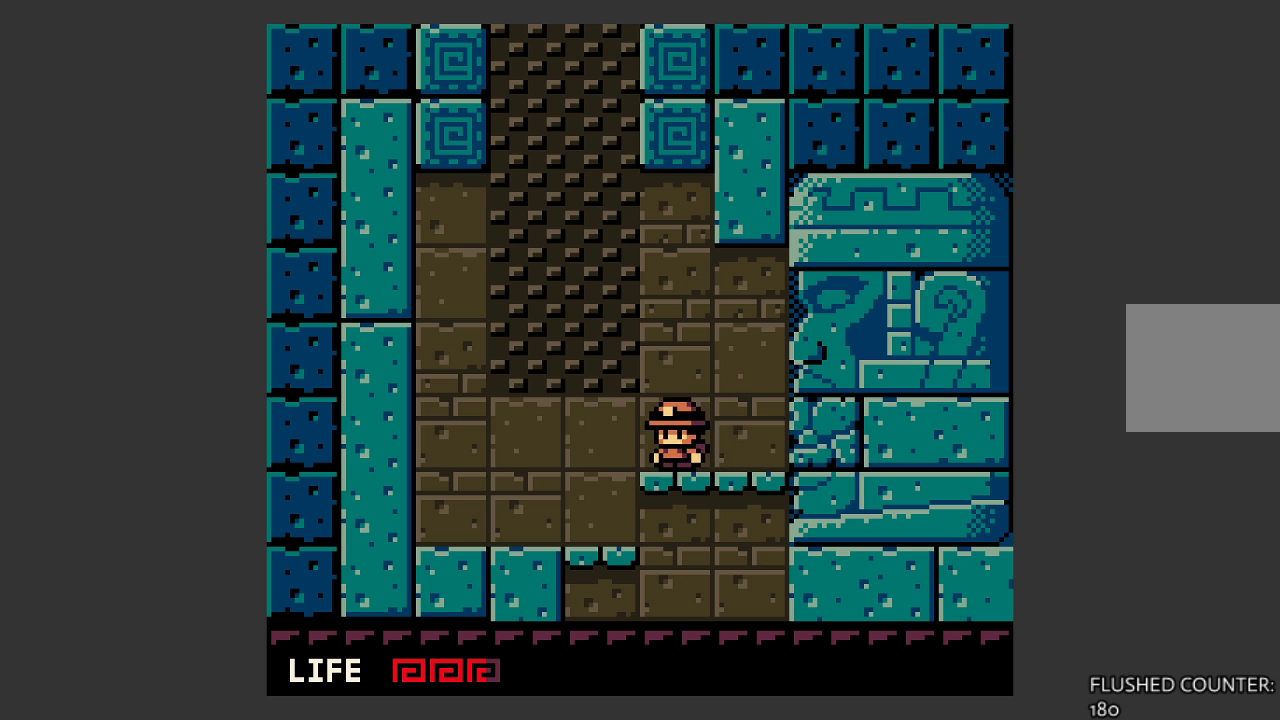
{"buttons": ["SQUARE"], "left_stick": "center", "events": [[33, "left_stick", "right"], [100, "SQUARE", "down"], [167, "SQUARE", "up"], [167, "left_stick", "center"], [233, "SQUARE", "down"], [367, "SQUARE", "up"], [433, "SQUARE", "down"]]}